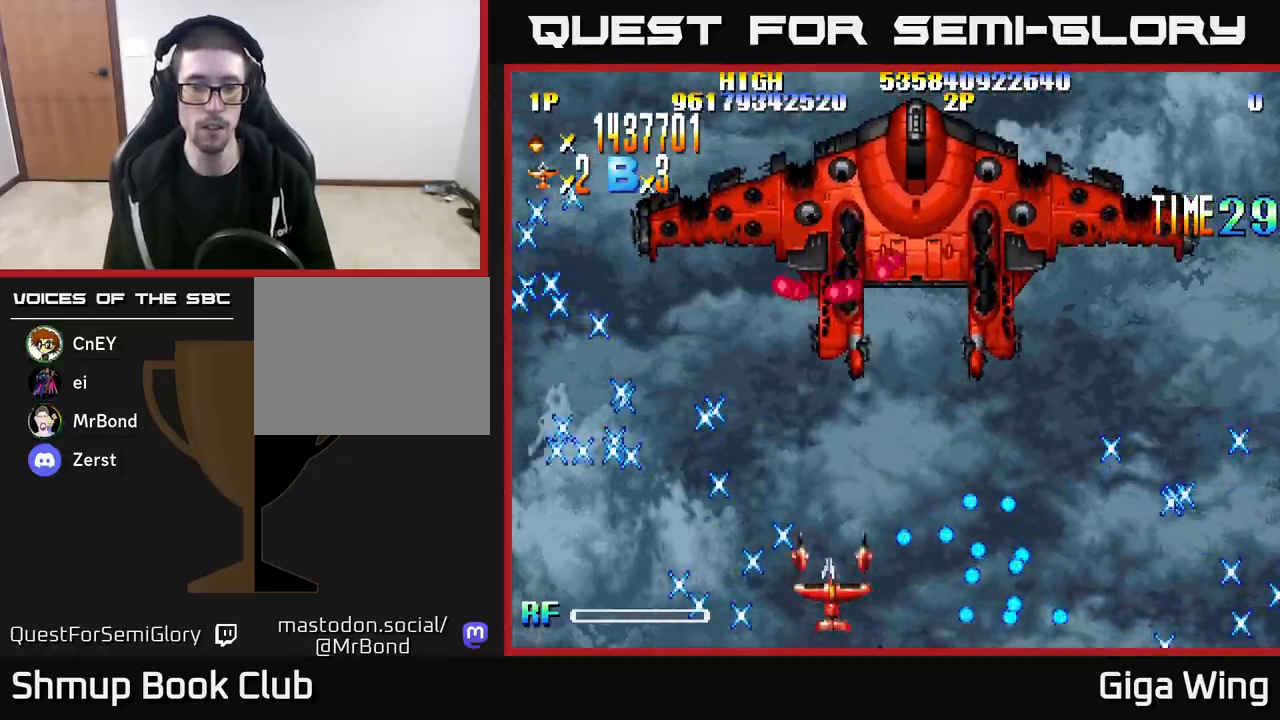
Gameplay with a controller (Xbox layout); each line is a JSON object with the inputs held at the frame after it. "events" lists button and stick changes between this image and that frame as [ms after this image, input, new state], when the widget could be followed in between.
{"buttons": [], "left_stick": "center", "right_stick": "center", "events": [[150, "DPAD_UP", "up"]]}
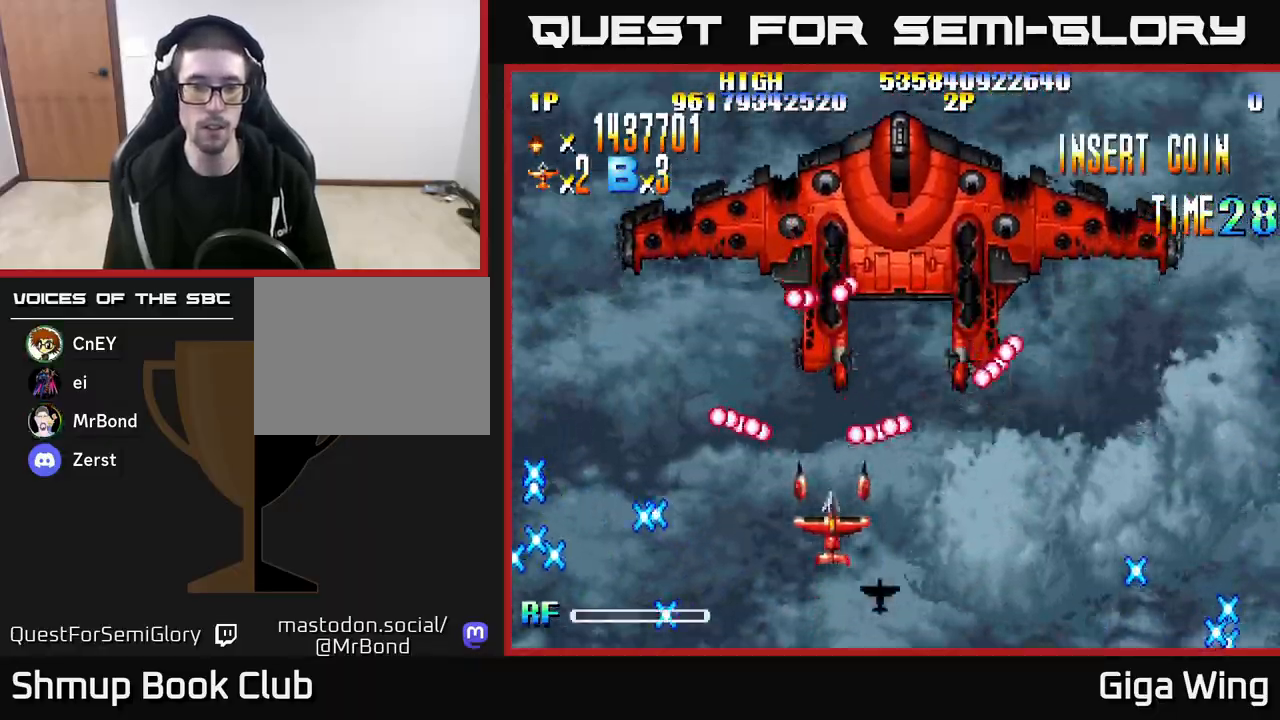
{"buttons": ["DPAD_RIGHT"], "left_stick": "center", "right_stick": "center", "events": [[33, "DPAD_DOWN", "down"], [150, "DPAD_DOWN", "up"], [150, "DPAD_LEFT", "down"], [250, "DPAD_LEFT", "up"], [500, "DPAD_RIGHT", "down"]]}
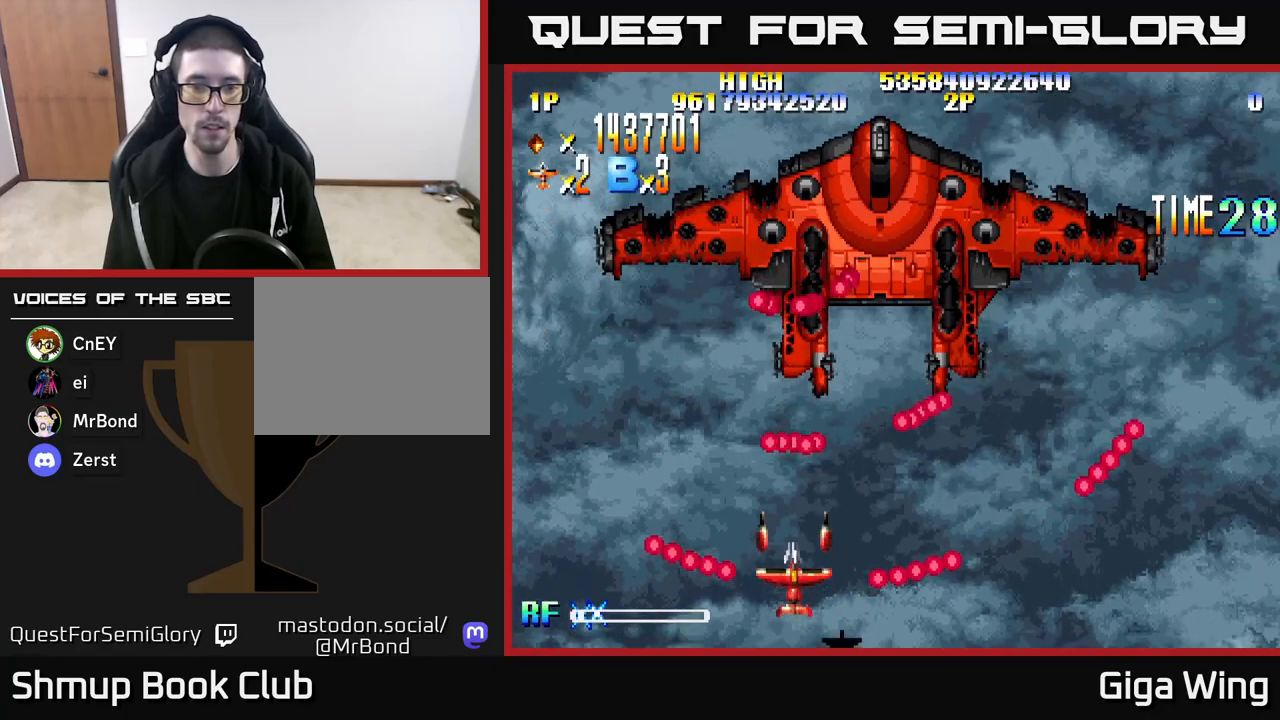
{"buttons": [], "left_stick": "center", "right_stick": "center", "events": [[200, "DPAD_RIGHT", "up"]]}
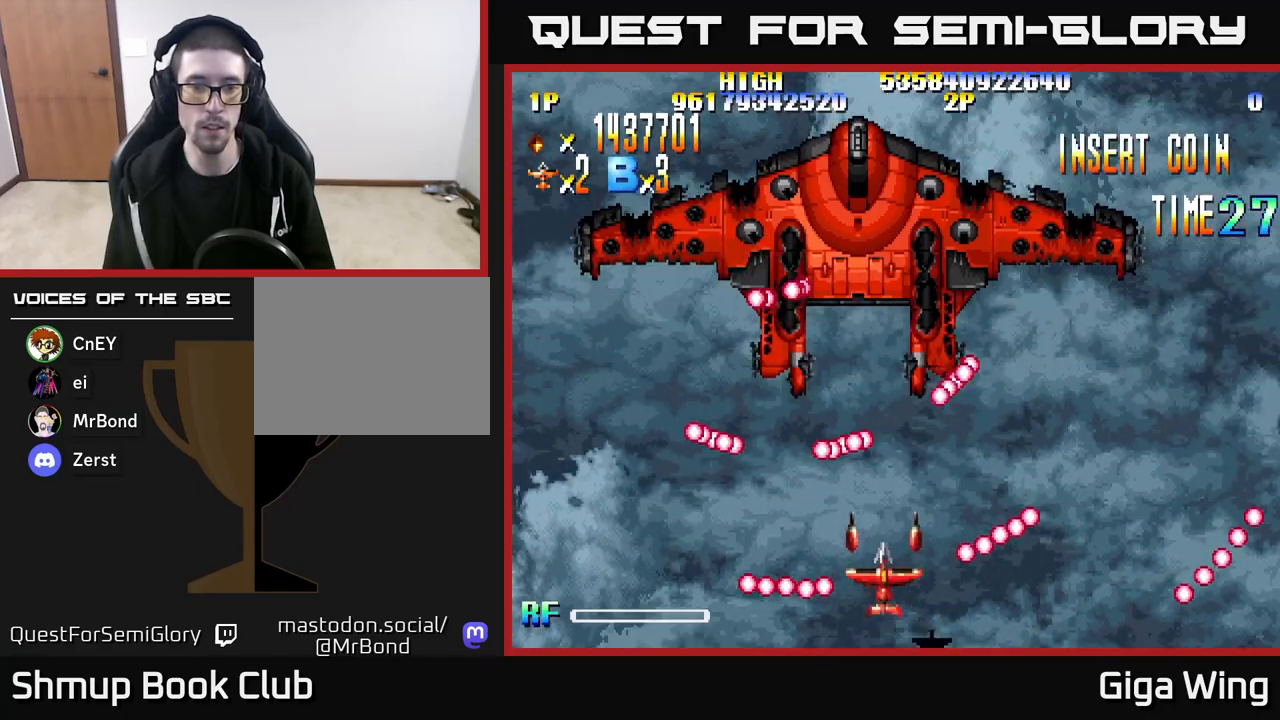
{"buttons": [], "left_stick": "center", "right_stick": "center", "events": [[117, "DPAD_LEFT", "down"], [367, "DPAD_LEFT", "up"]]}
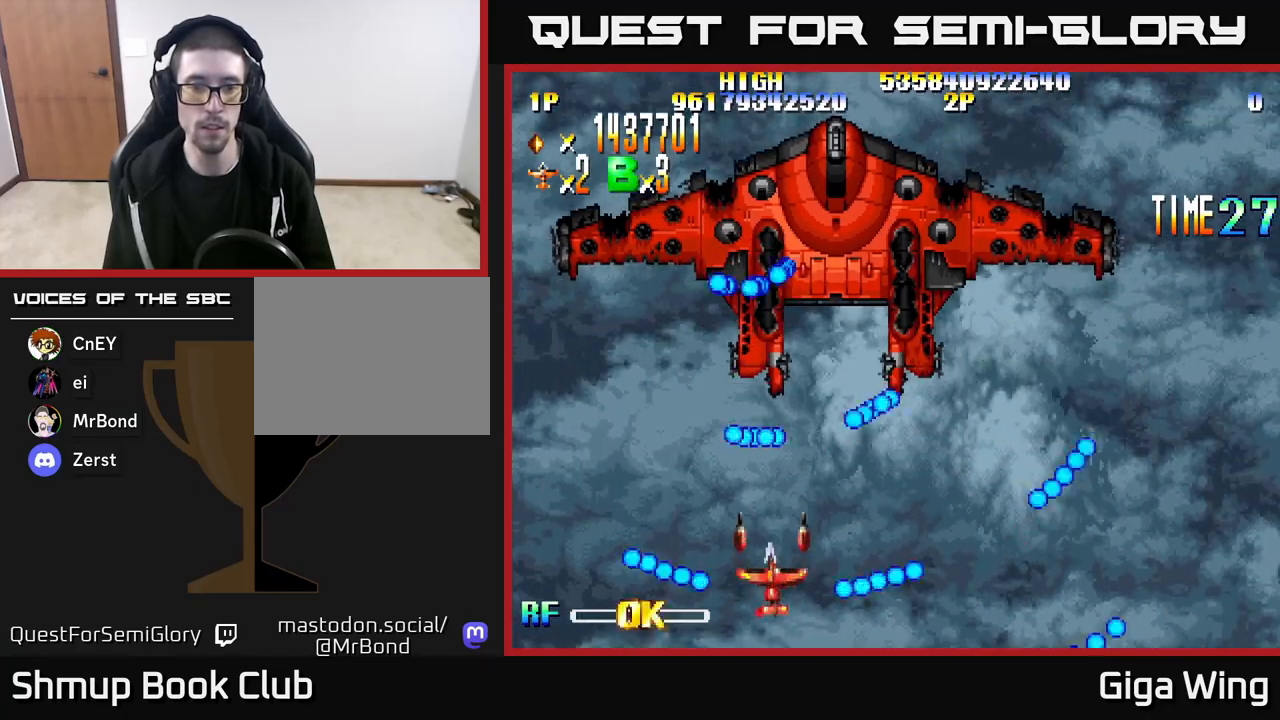
{"buttons": [], "left_stick": "center", "right_stick": "center", "events": [[83, "DPAD_RIGHT", "down"], [250, "DPAD_RIGHT", "up"]]}
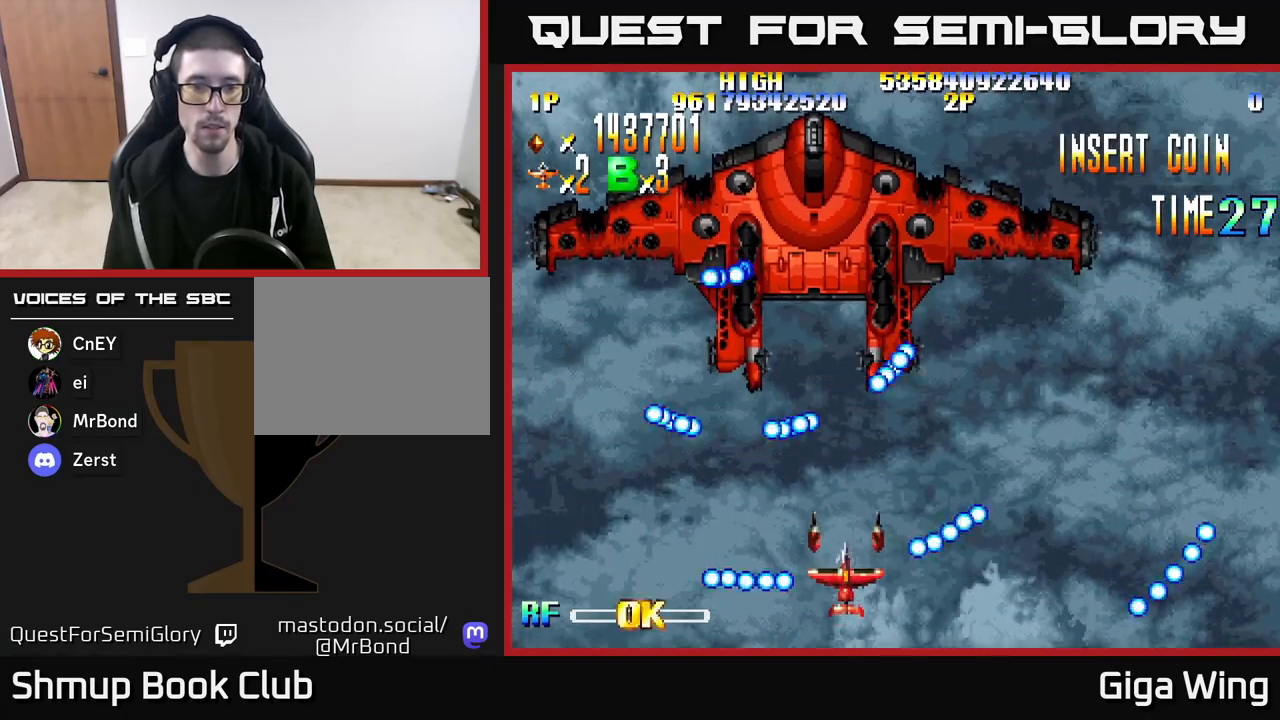
{"buttons": [], "left_stick": "center", "right_stick": "center", "events": [[117, "DPAD_LEFT", "down"], [400, "DPAD_LEFT", "up"]]}
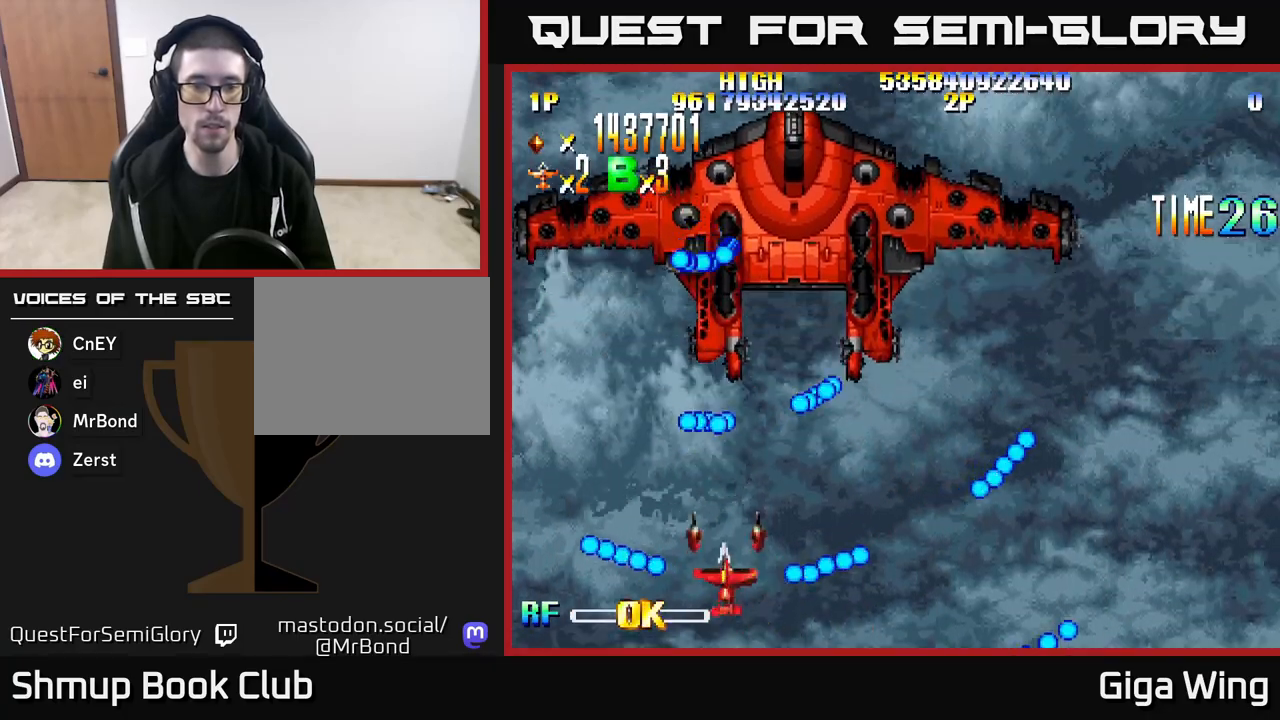
{"buttons": [], "left_stick": "center", "right_stick": "center", "events": [[167, "DPAD_RIGHT", "down"], [333, "DPAD_RIGHT", "up"]]}
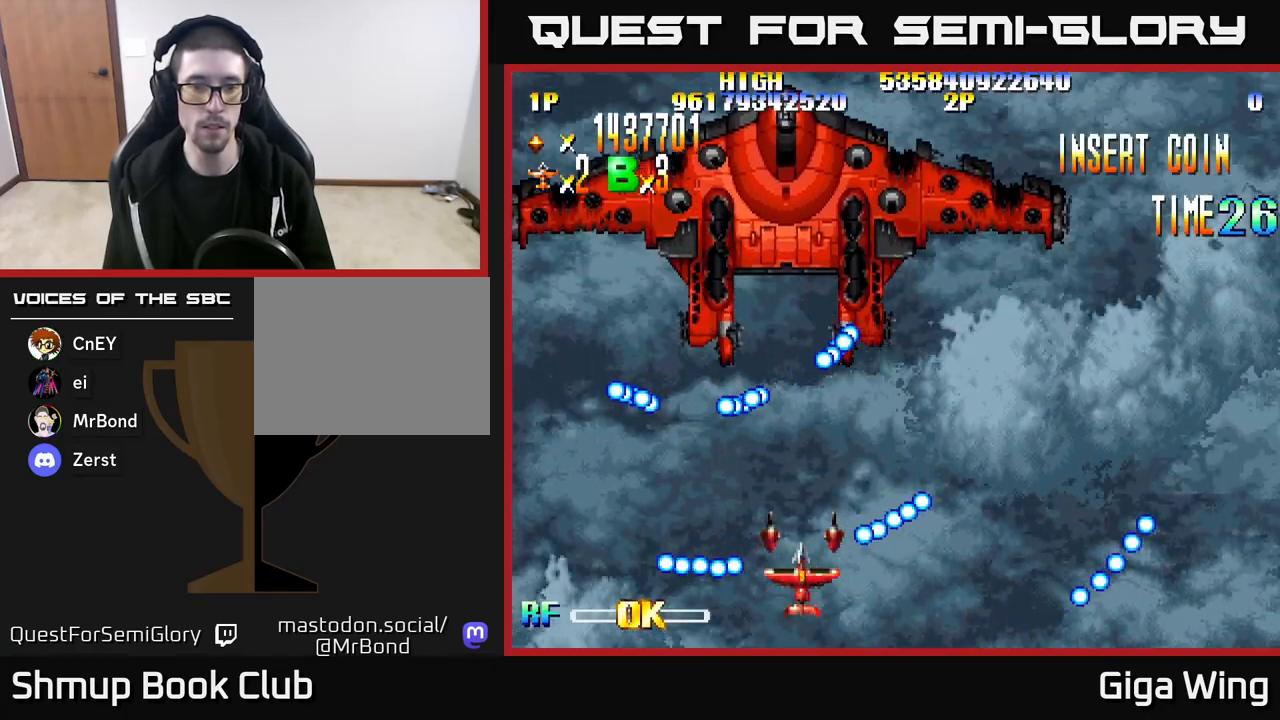
{"buttons": ["DPAD_LEFT"], "left_stick": "center", "right_stick": "center", "events": [[133, "DPAD_RIGHT", "down"], [217, "DPAD_UP", "down"], [317, "DPAD_RIGHT", "up"], [433, "DPAD_LEFT", "down"], [483, "DPAD_UP", "up"]]}
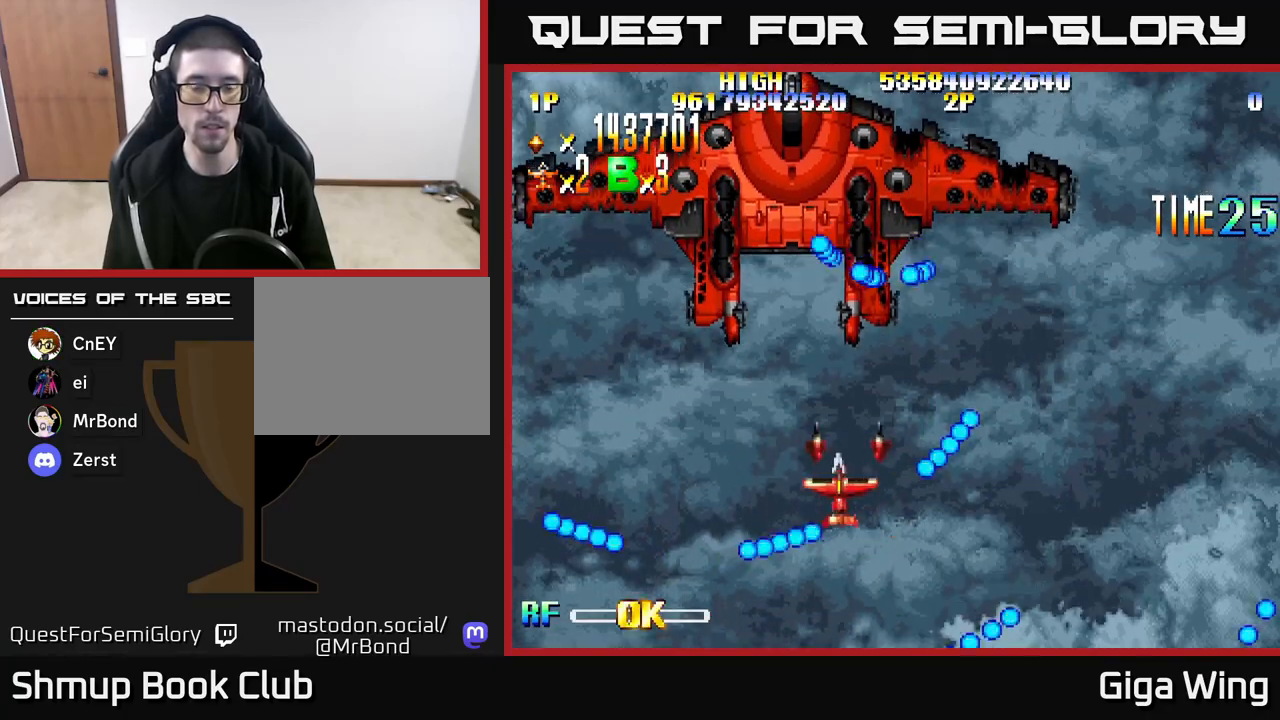
{"buttons": ["DPAD_RIGHT"], "left_stick": "center", "right_stick": "center", "events": [[50, "DPAD_LEFT", "up"], [250, "DPAD_DOWN", "down"], [300, "DPAD_RIGHT", "down"], [367, "DPAD_DOWN", "up"]]}
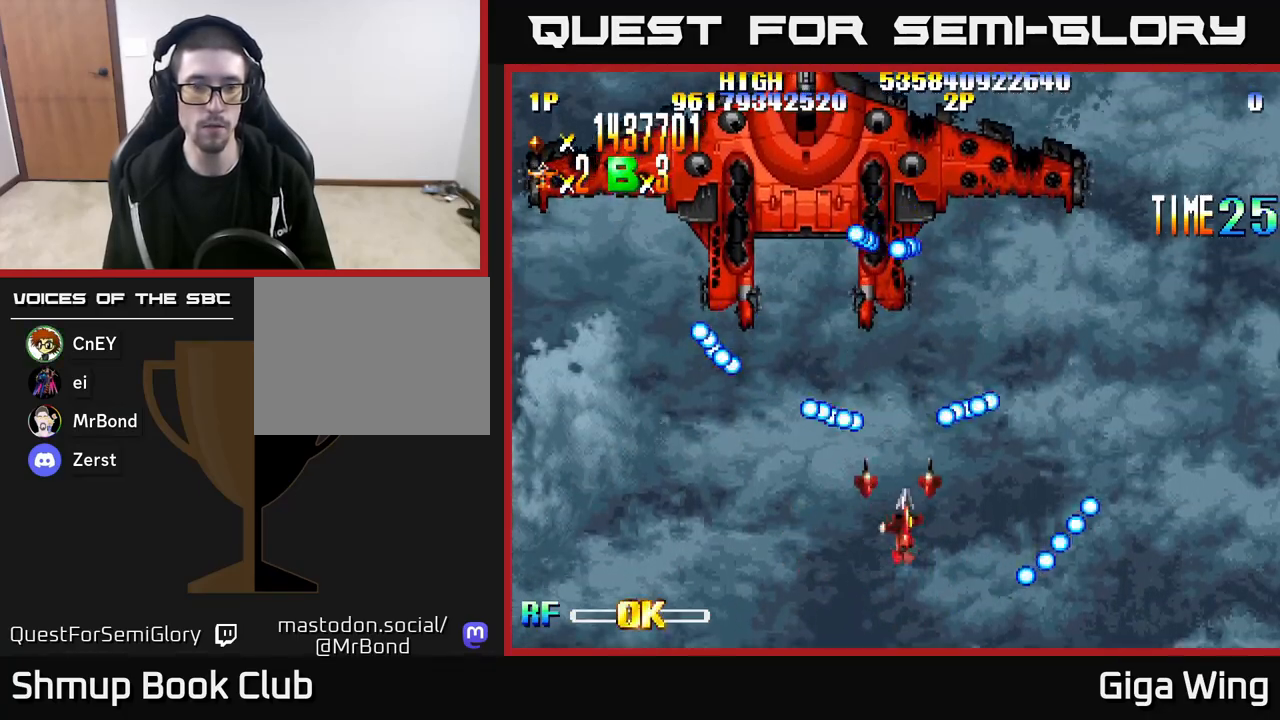
{"buttons": ["DPAD_LEFT"], "left_stick": "center", "right_stick": "center", "events": [[17, "DPAD_RIGHT", "up"], [350, "DPAD_LEFT", "down"]]}
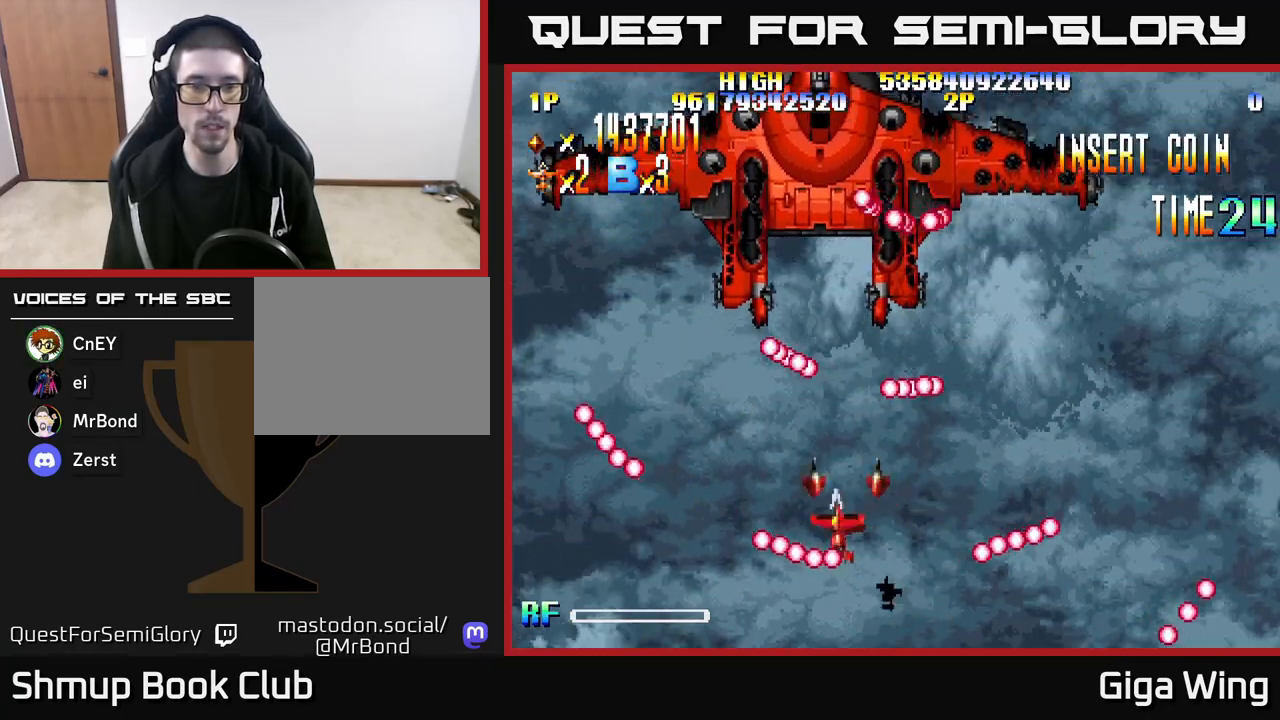
{"buttons": [], "left_stick": "center", "right_stick": "center", "events": [[17, "DPAD_LEFT", "up"], [200, "DPAD_LEFT", "down"], [283, "DPAD_LEFT", "up"]]}
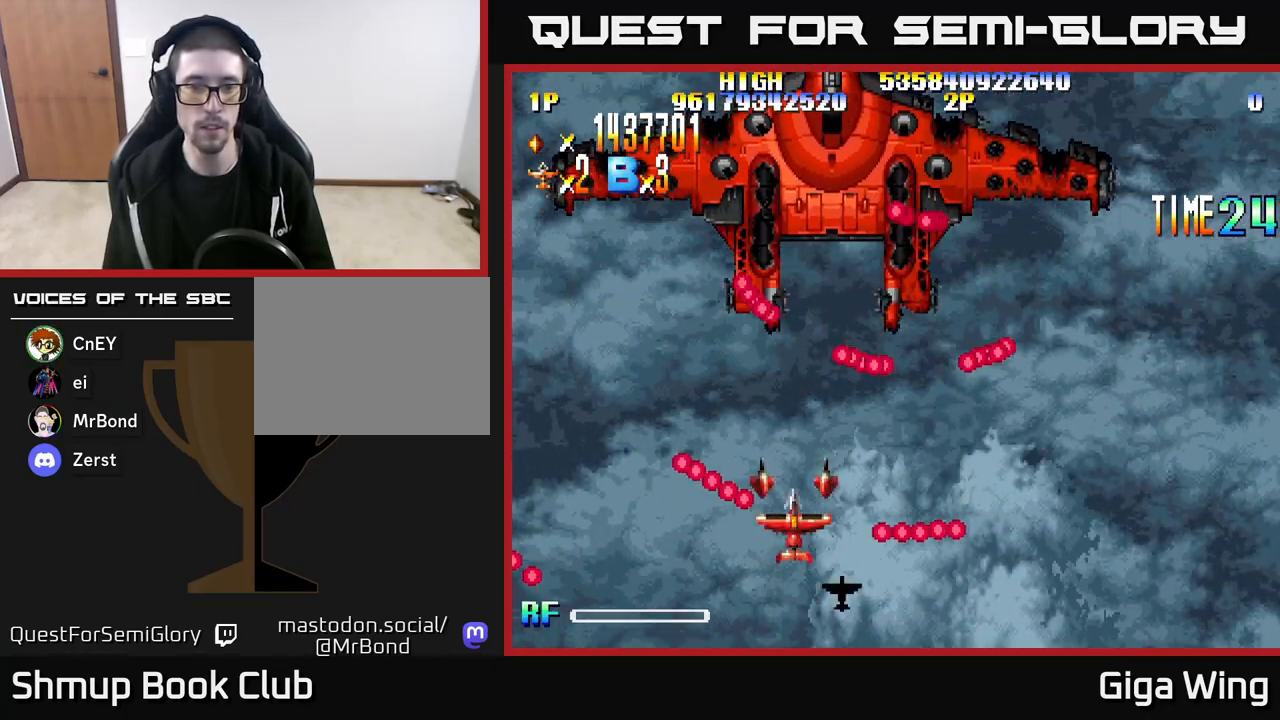
{"buttons": [], "left_stick": "center", "right_stick": "center", "events": [[67, "DPAD_RIGHT", "down"], [367, "DPAD_RIGHT", "up"]]}
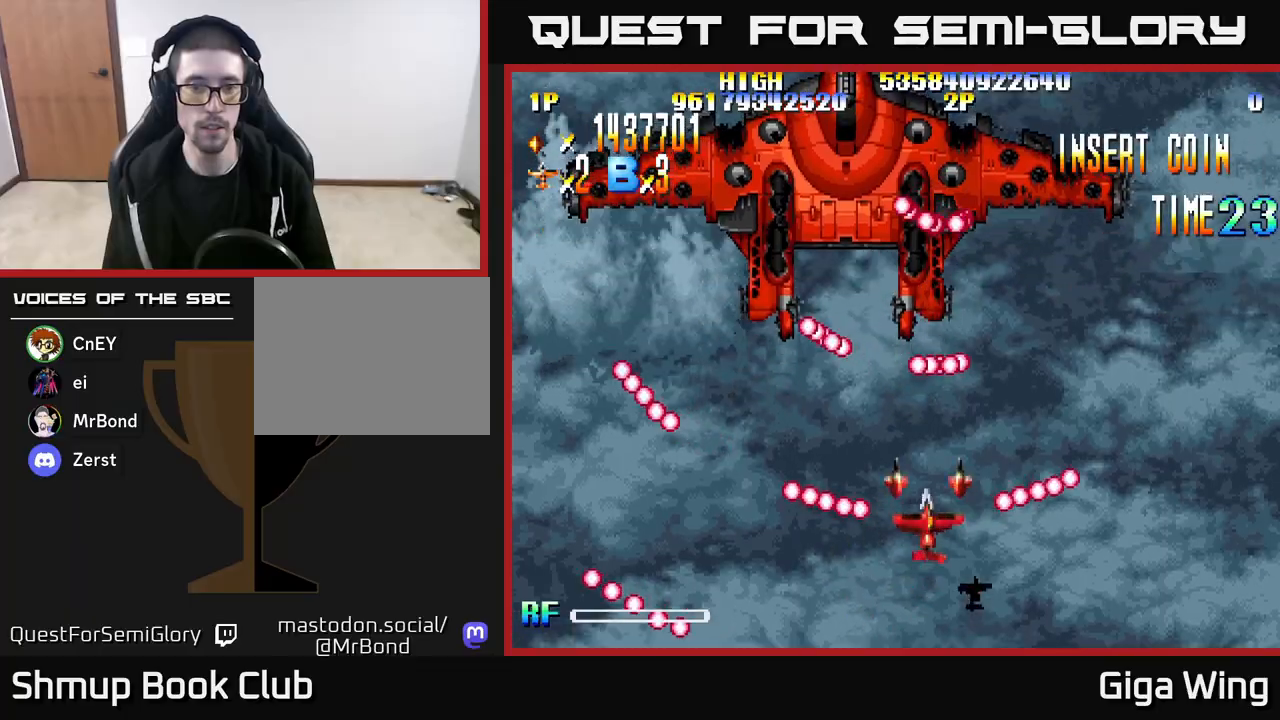
{"buttons": [], "left_stick": "center", "right_stick": "center", "events": [[183, "DPAD_LEFT", "down"], [400, "DPAD_LEFT", "up"]]}
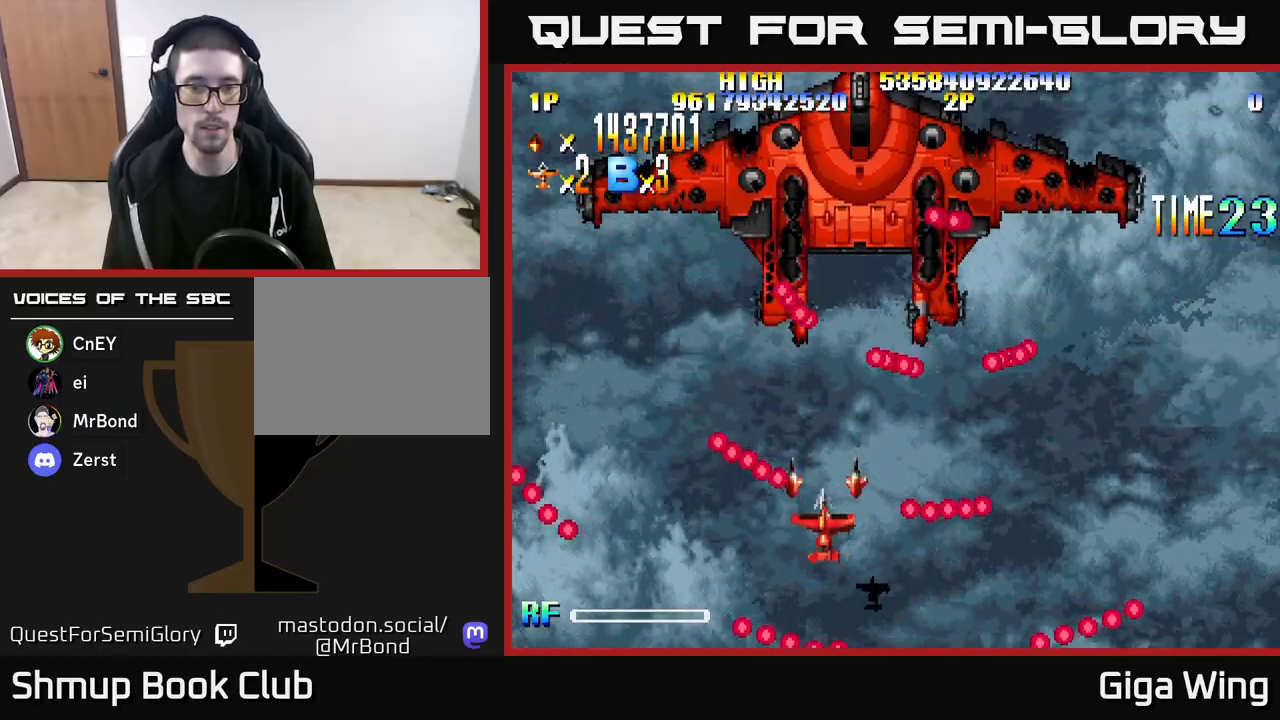
{"buttons": [], "left_stick": "center", "right_stick": "center", "events": [[183, "DPAD_RIGHT", "down"], [483, "DPAD_RIGHT", "up"]]}
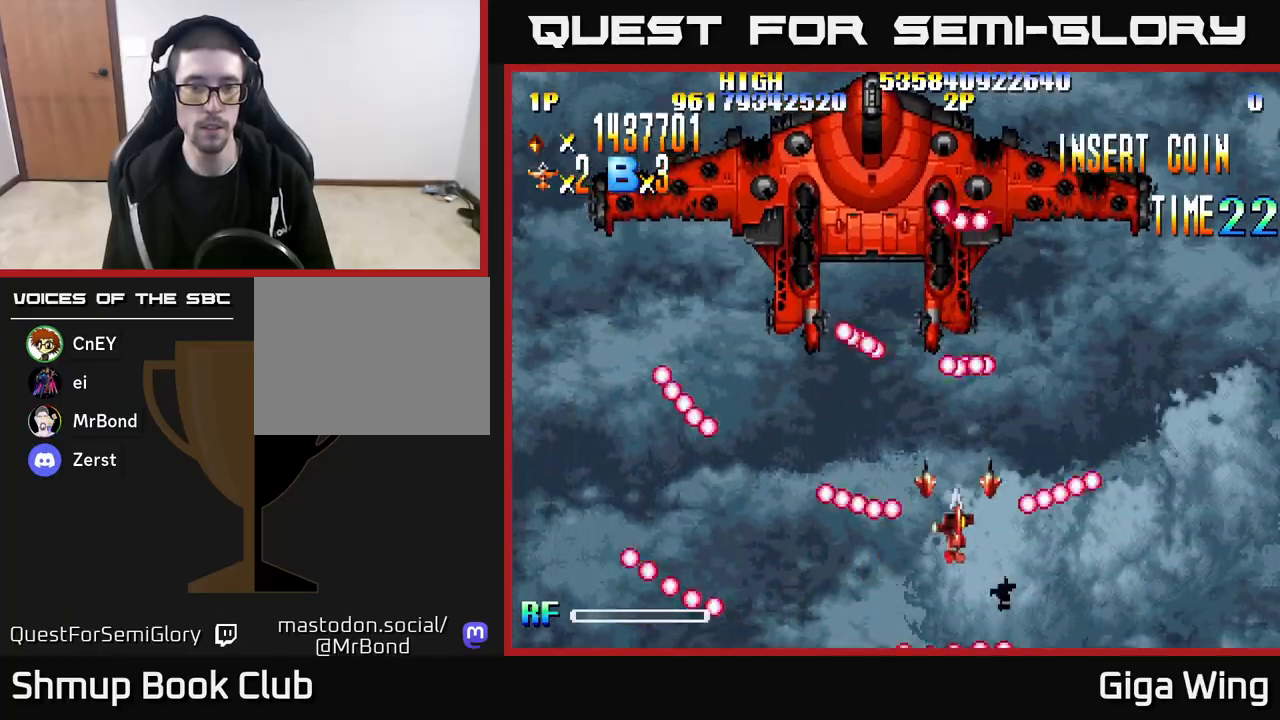
{"buttons": [], "left_stick": "center", "right_stick": "center", "events": [[150, "DPAD_LEFT", "down"], [383, "DPAD_LEFT", "up"]]}
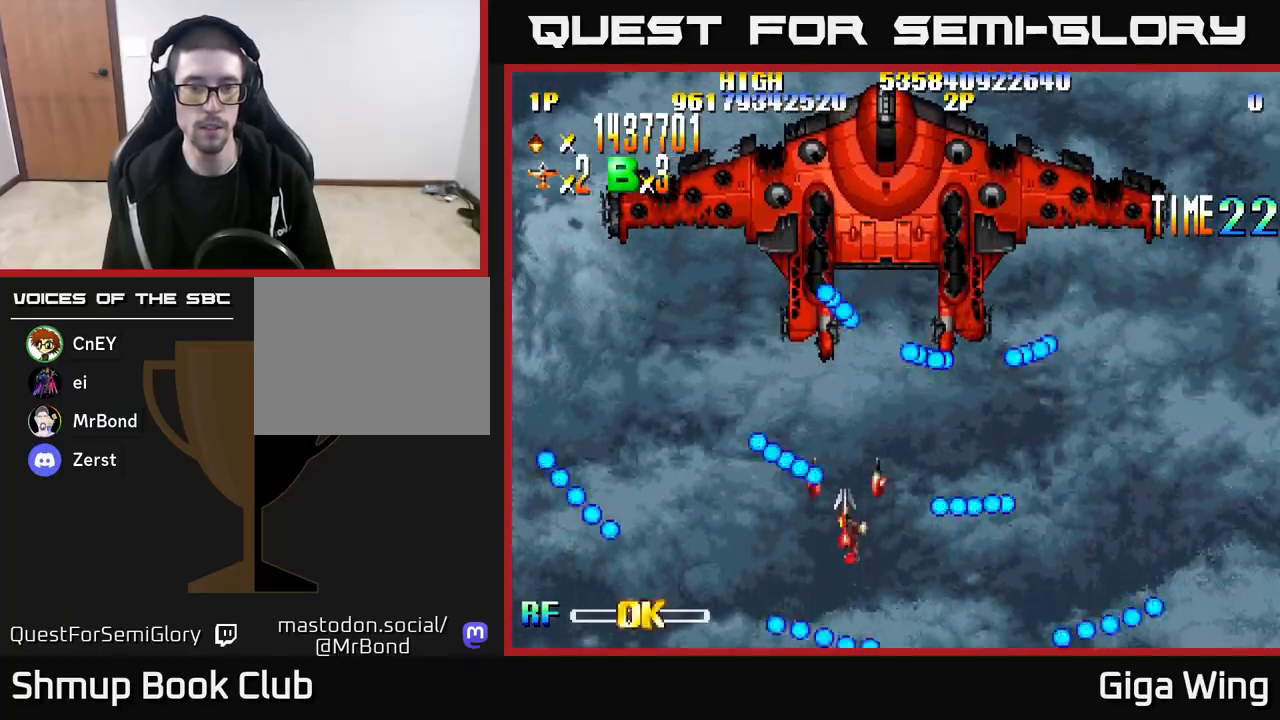
{"buttons": ["A", "DPAD_RIGHT"], "left_stick": "center", "right_stick": "center", "events": [[200, "DPAD_RIGHT", "down"], [217, "A", "down"], [317, "DPAD_DOWN", "down"], [483, "DPAD_DOWN", "up"]]}
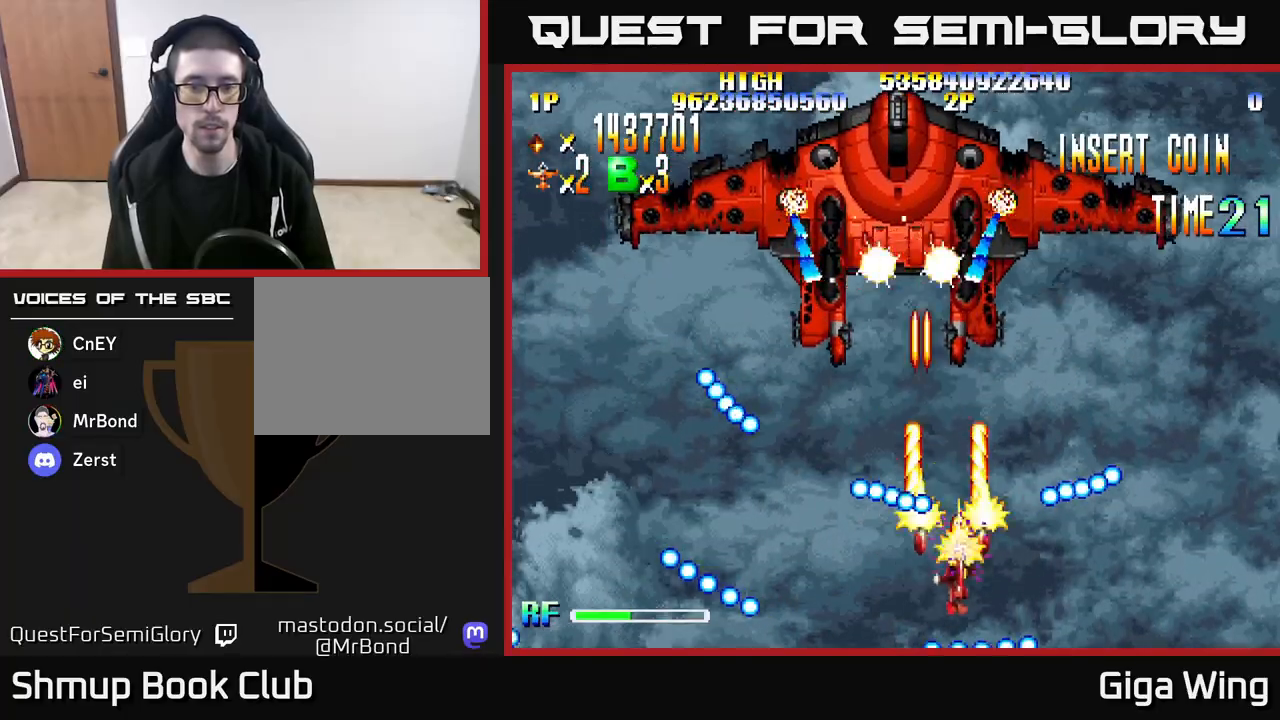
{"buttons": ["A"], "left_stick": "center", "right_stick": "center", "events": [[100, "DPAD_RIGHT", "up"], [167, "DPAD_LEFT", "down"], [267, "DPAD_UP", "down"], [317, "DPAD_LEFT", "up"], [400, "DPAD_LEFT", "down"], [417, "DPAD_UP", "up"], [500, "DPAD_LEFT", "up"]]}
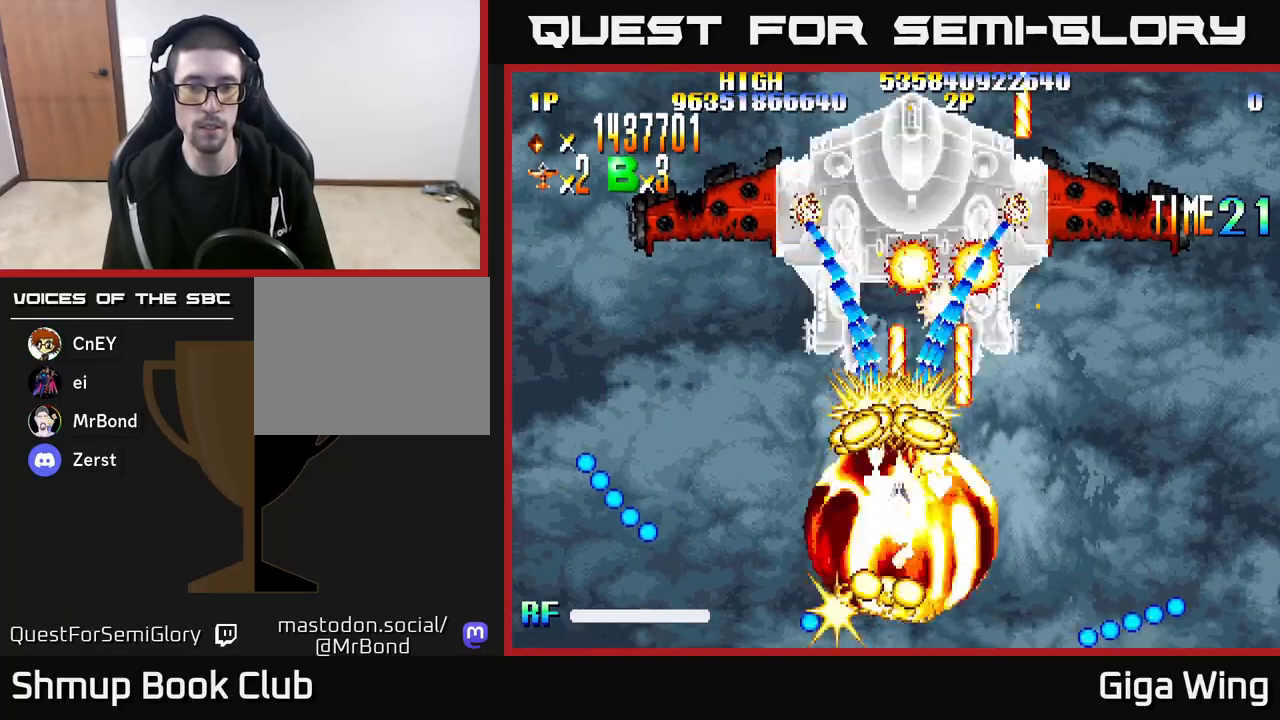
{"buttons": ["A", "DPAD_UP", "DPAD_RIGHT"], "left_stick": "center", "right_stick": "center", "events": [[117, "DPAD_UP", "down"], [433, "DPAD_RIGHT", "down"]]}
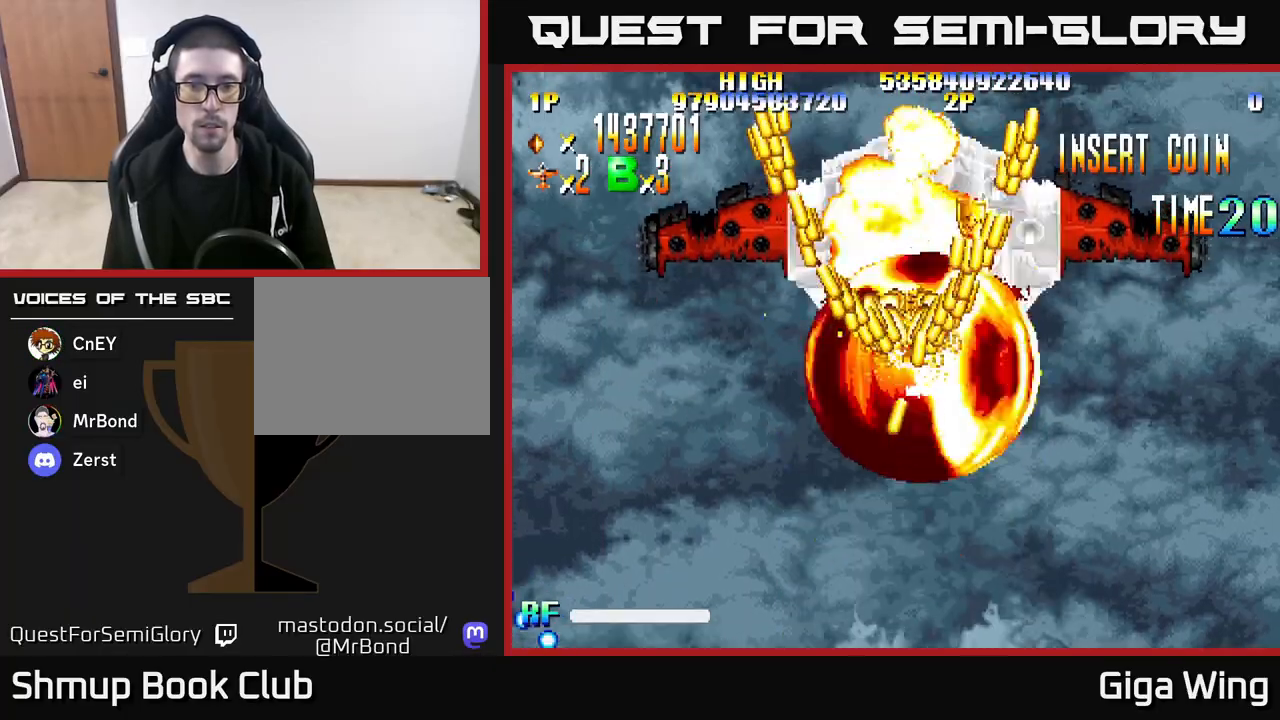
{"buttons": ["A", "DPAD_DOWN", "DPAD_RIGHT"], "left_stick": "center", "right_stick": "center"}
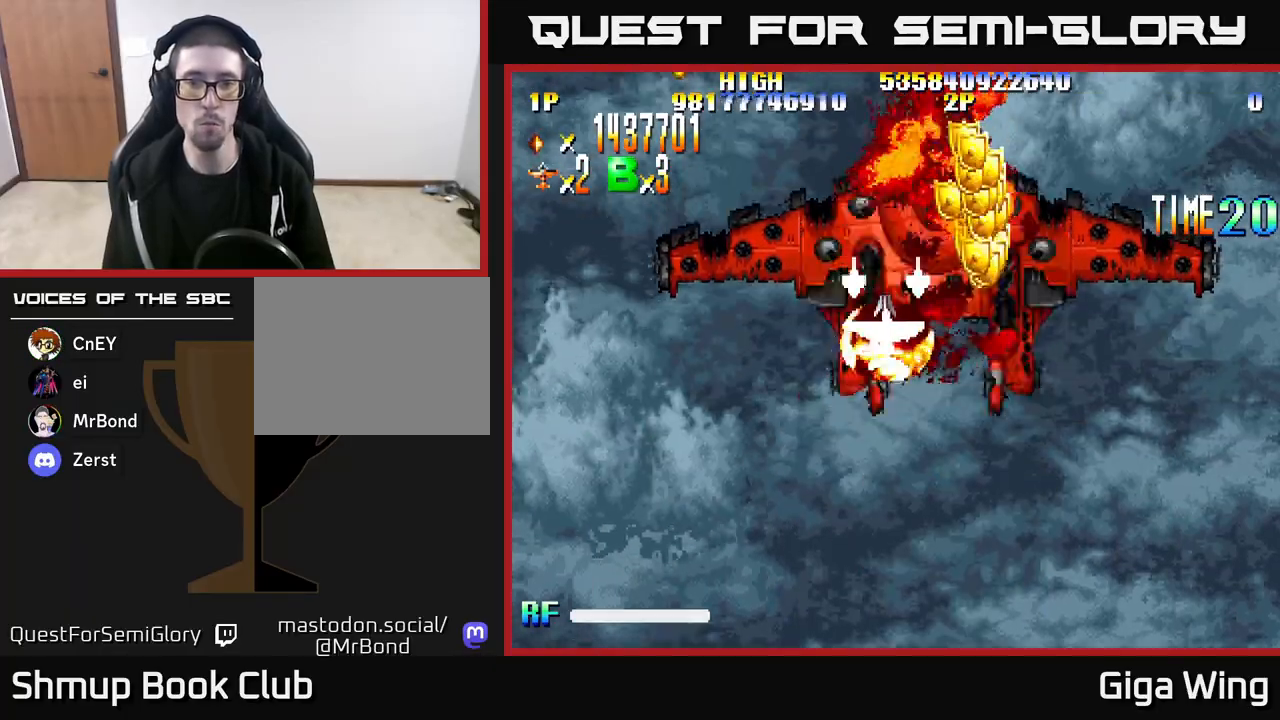
{"buttons": ["A", "DPAD_LEFT"], "left_stick": "center", "right_stick": "center"}
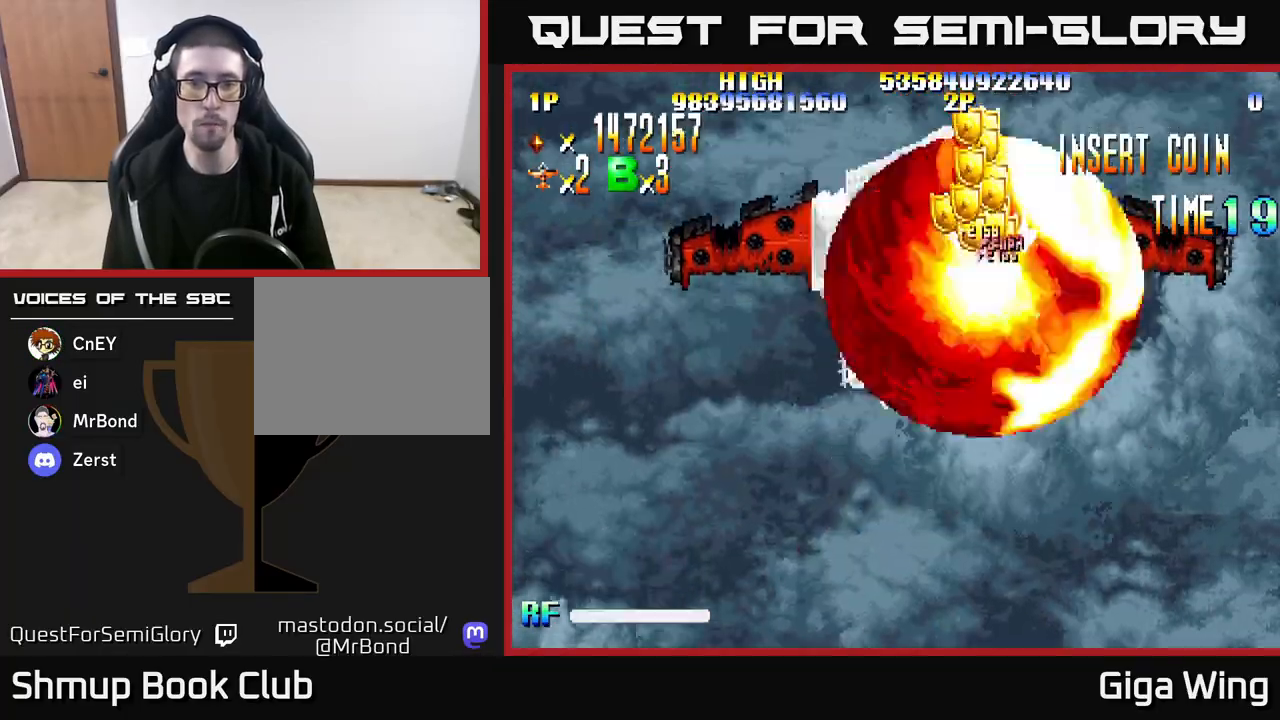
{"buttons": ["R2", "DPAD_DOWN"], "left_stick": "center", "right_stick": "center"}
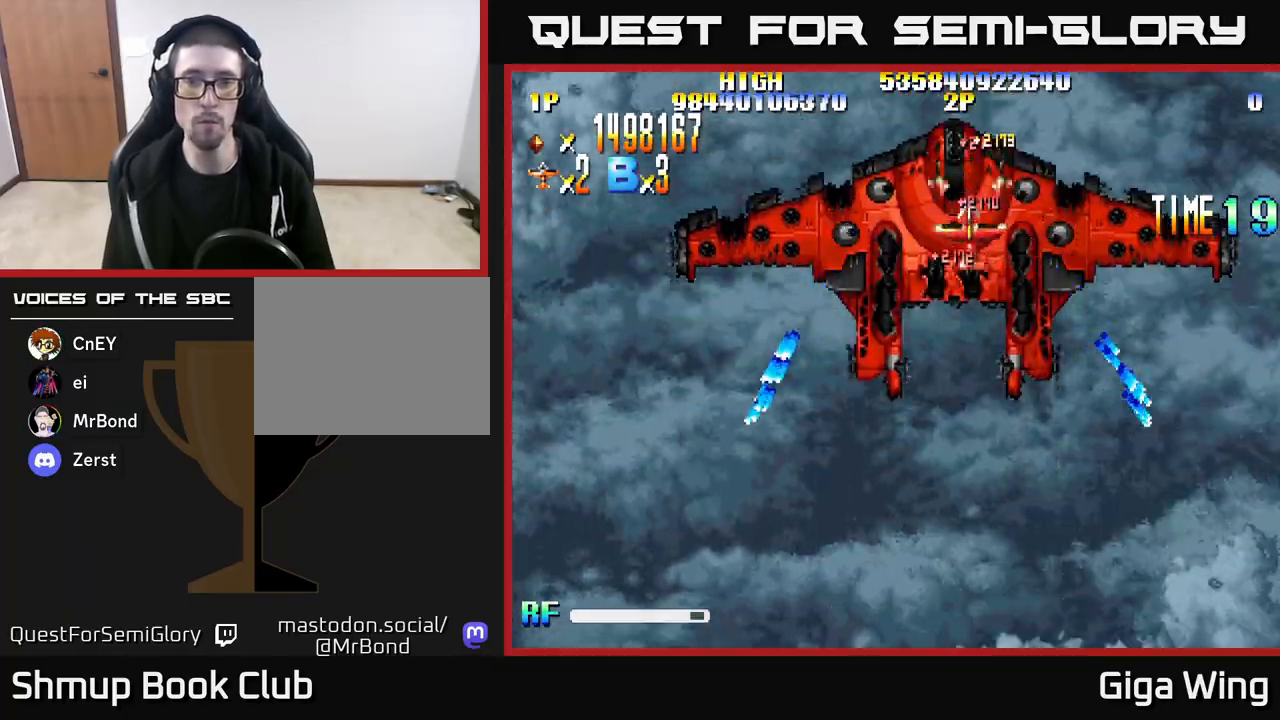
{"buttons": ["R2", "DPAD_DOWN"], "left_stick": "center", "right_stick": "center", "events": [[283, "DPAD_LEFT", "down"], [383, "DPAD_LEFT", "up"]]}
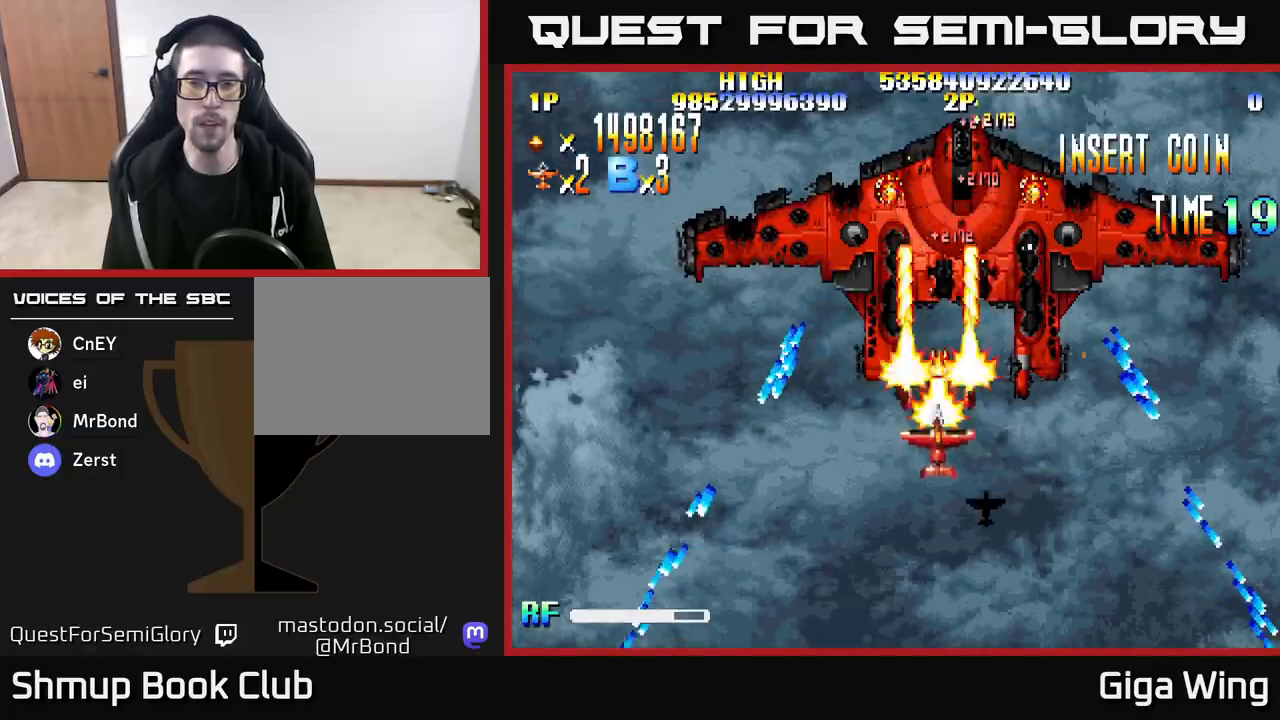
{"buttons": ["DPAD_LEFT"], "left_stick": "center", "right_stick": "center", "events": [[250, "R2", "up"], [367, "DPAD_LEFT", "down"], [417, "DPAD_DOWN", "up"]]}
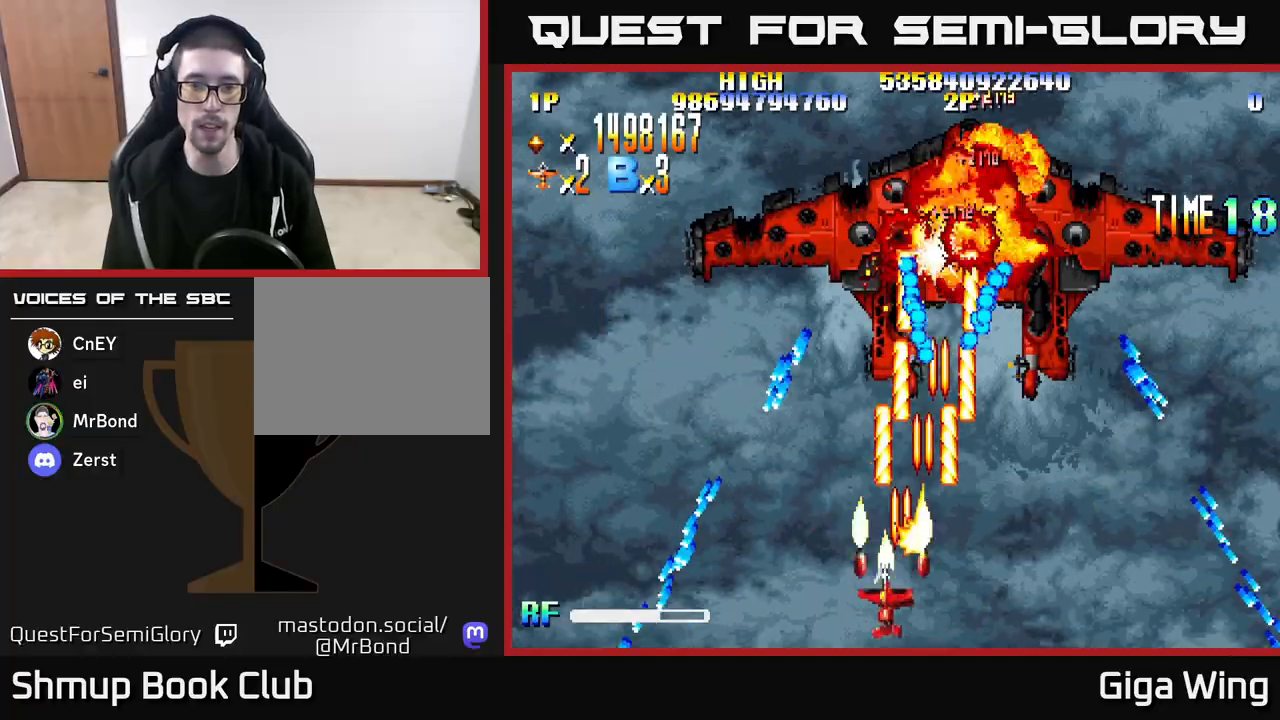
{"buttons": ["DPAD_RIGHT"], "left_stick": "center", "right_stick": "center", "events": [[17, "DPAD_LEFT", "up"], [50, "DPAD_DOWN", "down"], [50, "DPAD_RIGHT", "down"], [83, "DPAD_DOWN", "up"], [117, "DPAD_DOWN", "down"], [433, "DPAD_DOWN", "up"]]}
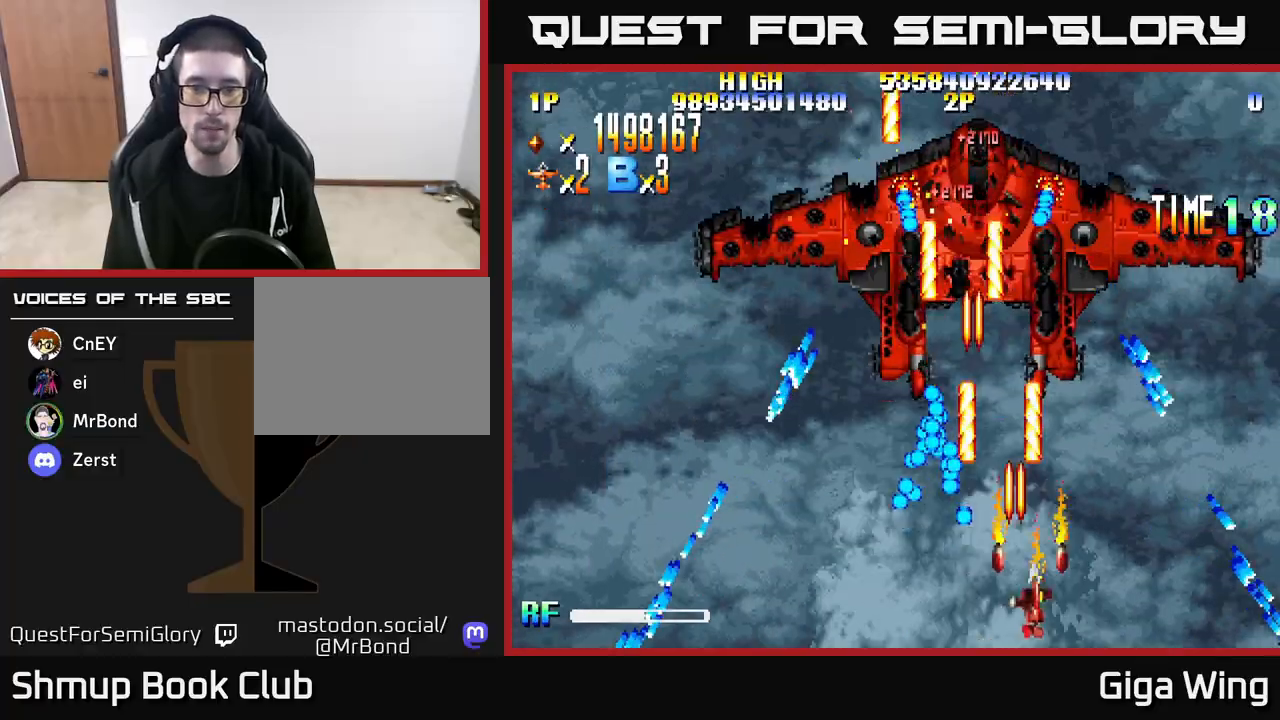
{"buttons": [], "left_stick": "center", "right_stick": "center", "events": [[33, "DPAD_UP", "down"], [67, "DPAD_RIGHT", "up"], [283, "DPAD_LEFT", "down"], [317, "DPAD_UP", "up"], [383, "DPAD_LEFT", "up"]]}
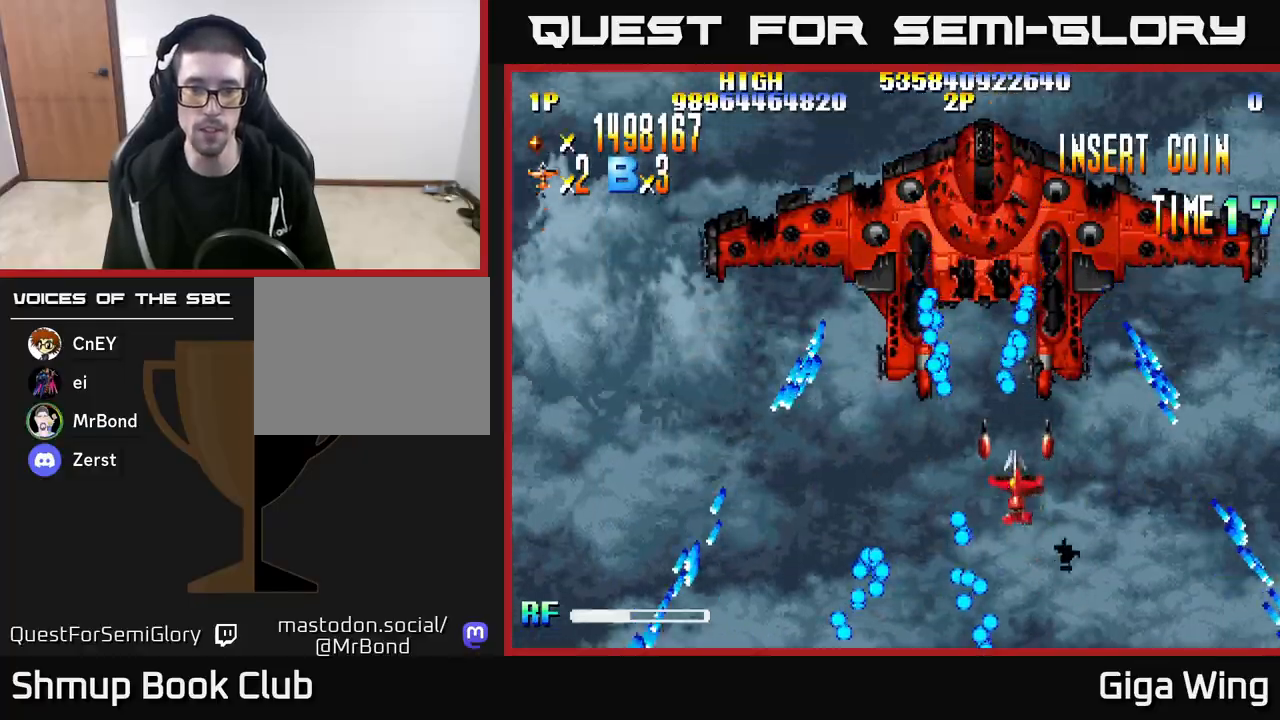
{"buttons": ["R2"], "left_stick": "center", "right_stick": "center", "events": [[33, "DPAD_RIGHT", "down"], [50, "DPAD_DOWN", "down"], [217, "DPAD_DOWN", "up"], [283, "DPAD_RIGHT", "up"], [283, "R2", "down"]]}
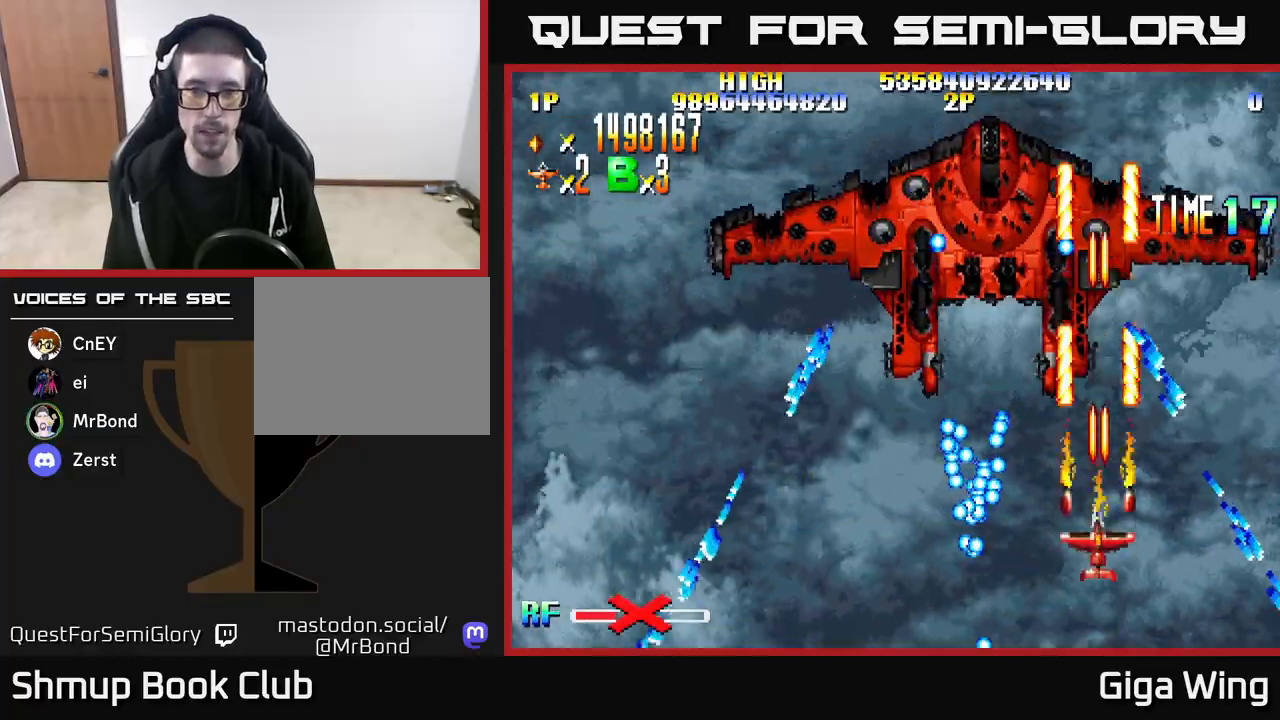
{"buttons": ["R2", "DPAD_LEFT"], "left_stick": "center", "right_stick": "center", "events": [[250, "DPAD_UP", "down"], [317, "DPAD_LEFT", "down"], [383, "DPAD_UP", "up"]]}
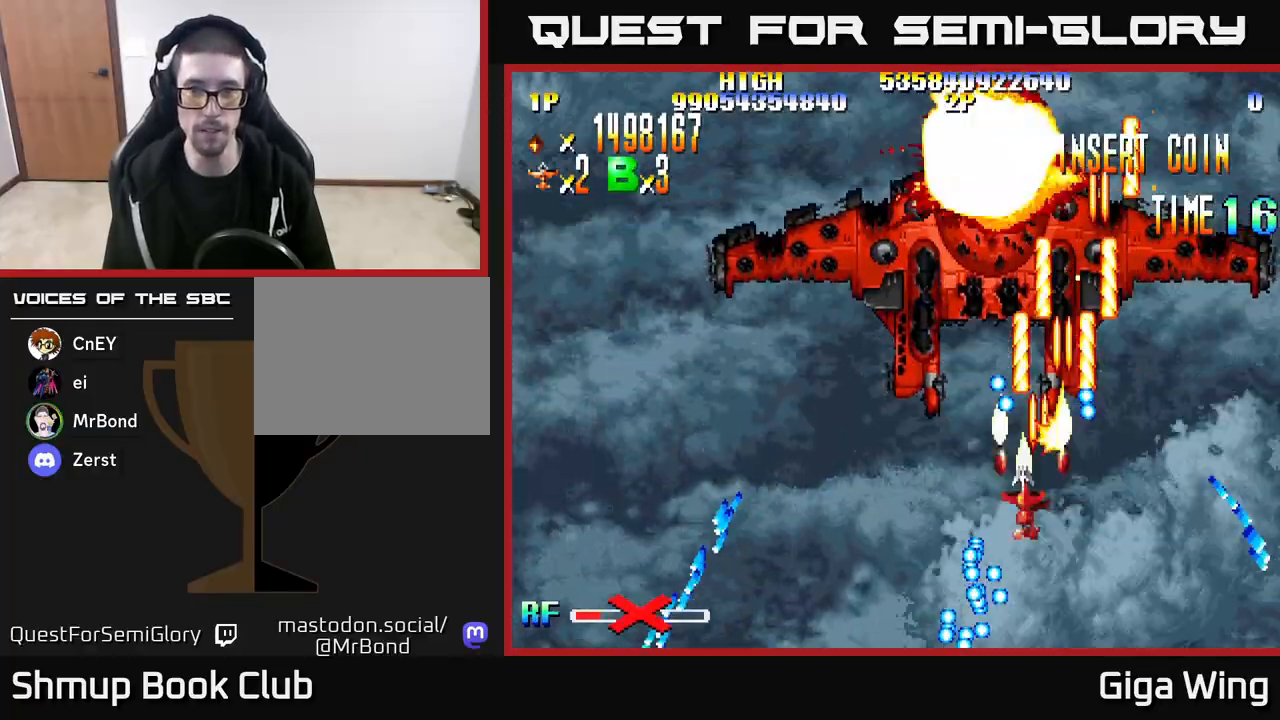
{"buttons": ["R2"], "left_stick": "center", "right_stick": "center", "events": [[83, "DPAD_DOWN", "down"], [100, "DPAD_LEFT", "up"], [383, "DPAD_DOWN", "up"]]}
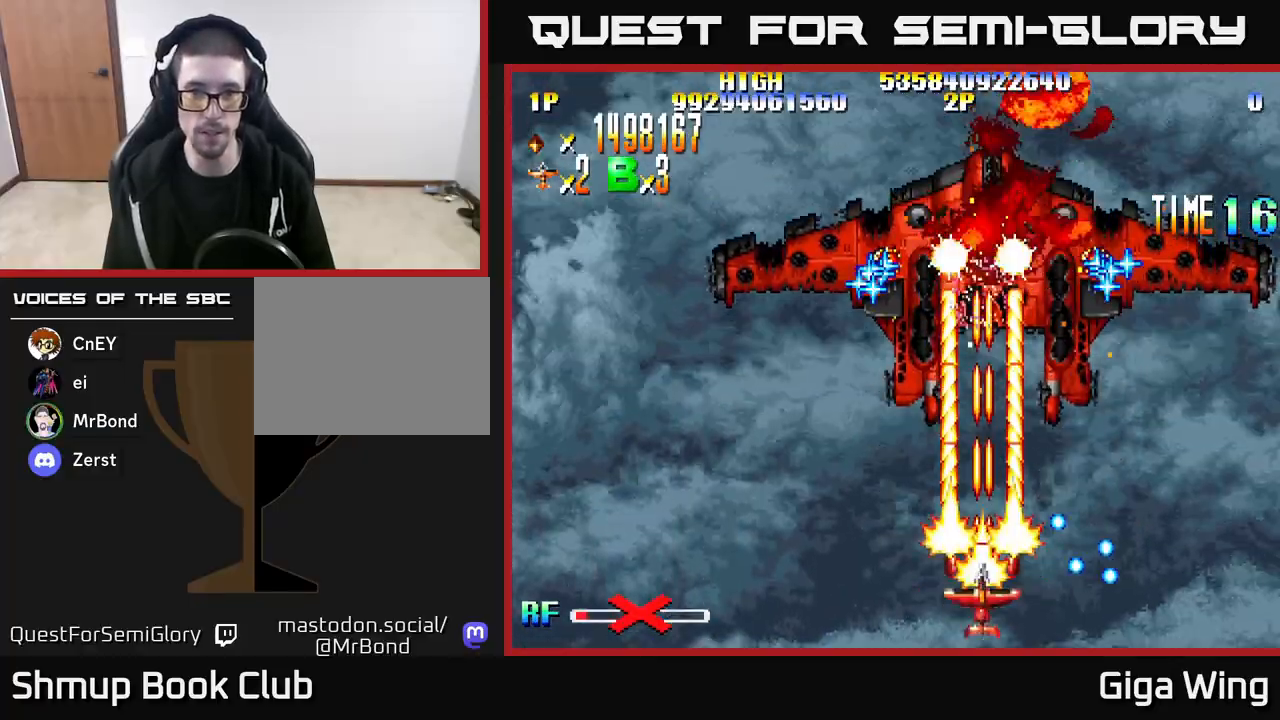
{"buttons": [], "left_stick": "center", "right_stick": "center", "events": [[217, "R2", "up"]]}
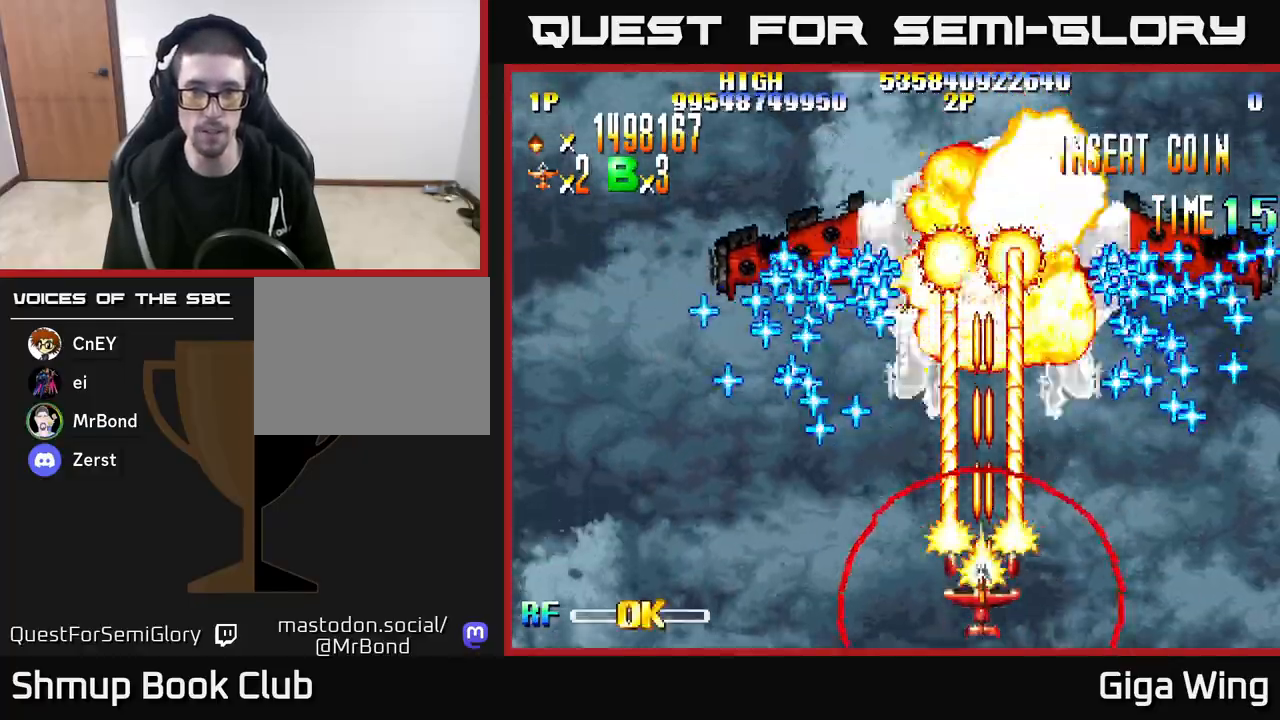
{"buttons": [], "left_stick": "center", "right_stick": "center", "events": []}
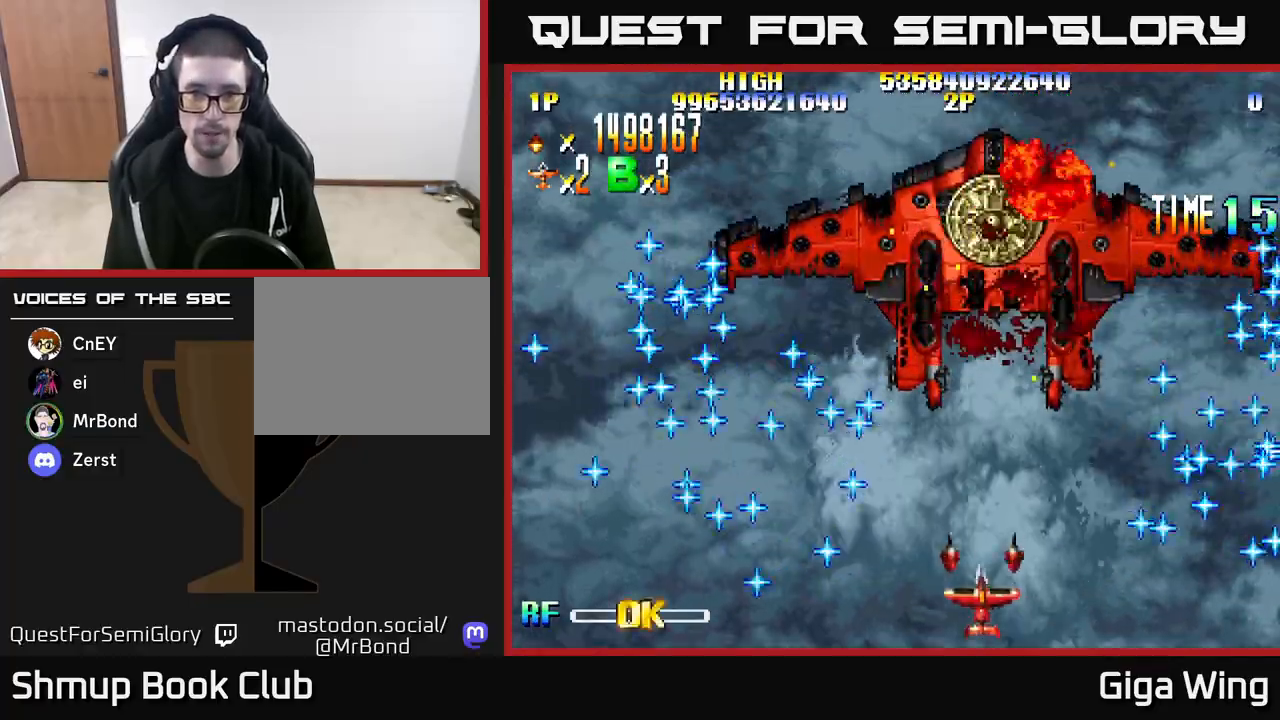
{"buttons": [], "left_stick": "center", "right_stick": "center", "events": []}